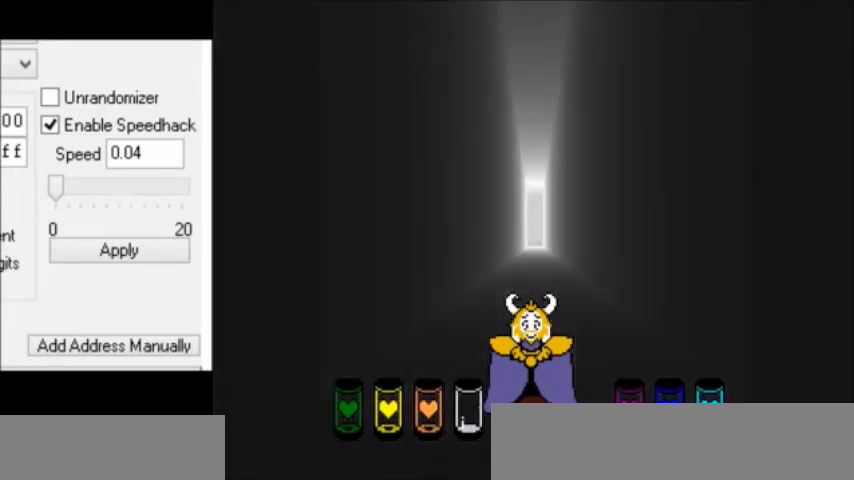
Gameplay with keyboard; each line is a JSON object with the keys held at the frame after it. "events" lists presses ("down") and releases ("up") of "c", "down", "escape", "left", "return", "right", "shift", "up", "x" and "z" between this image and that frame as [ms after this image, input, new state], when the widget could be followed in between. No other keys are recorded. Mouse input is not recorded.
{"keys": ["z"], "events": [[101, "x", "down"], [101, "z", "up"], [167, "x", "up"], [167, "z", "down"], [201, "x", "down"], [234, "x", "up"], [267, "x", "down"], [267, "z", "up"], [334, "z", "down"], [367, "z", "up"], [434, "z", "down"], [501, "x", "up"]]}
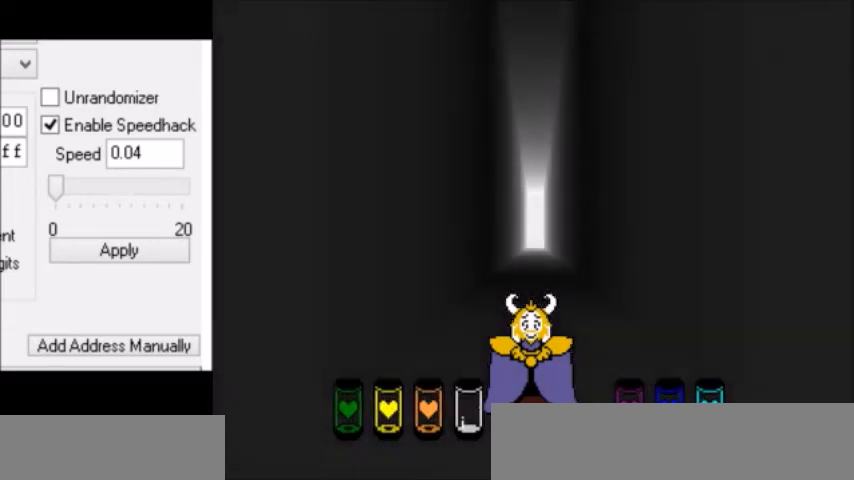
{"keys": ["z"], "events": [[33, "x", "down"], [33, "z", "up"], [67, "x", "up"], [67, "z", "down"], [100, "x", "down"], [133, "x", "up"], [133, "z", "up"], [167, "x", "down"], [167, "z", "down"], [200, "z", "up"], [234, "x", "up"], [267, "shift", "down"], [267, "x", "down"], [300, "shift", "up"], [300, "x", "up"], [334, "return", "down"], [334, "shift", "down"], [367, "return", "up"], [367, "shift", "up"], [367, "x", "down"], [400, "shift", "down"], [400, "x", "up"], [434, "shift", "up"], [467, "x", "down"], [500, "x", "up"], [500, "z", "down"]]}
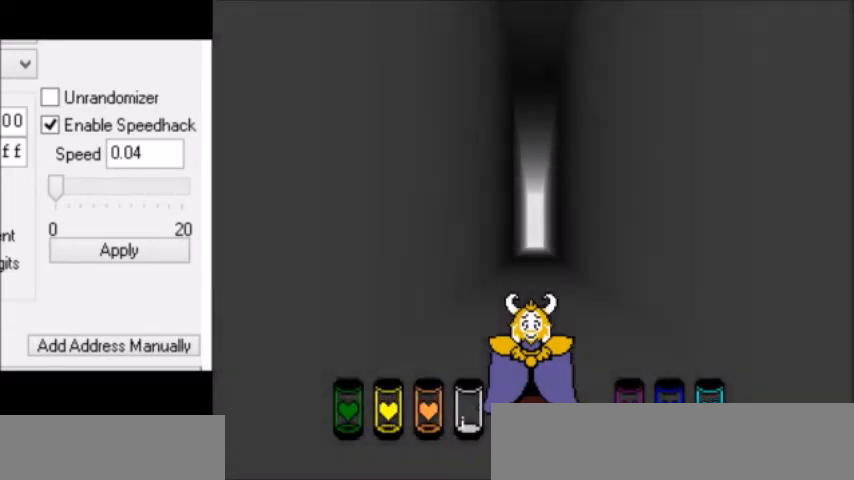
{"keys": ["shift"], "events": [[67, "z", "up"], [101, "x", "down"], [101, "z", "down"], [134, "shift", "down"], [134, "x", "up"], [167, "shift", "up"], [167, "z", "up"], [201, "x", "down"], [234, "shift", "down"], [234, "x", "up"], [234, "z", "down"], [301, "return", "down"], [301, "shift", "up"], [301, "z", "up"], [368, "return", "up"], [368, "x", "down"], [434, "shift", "down"], [434, "x", "up"], [434, "z", "down"], [468, "return", "down"], [468, "z", "up"], [501, "return", "up"]]}
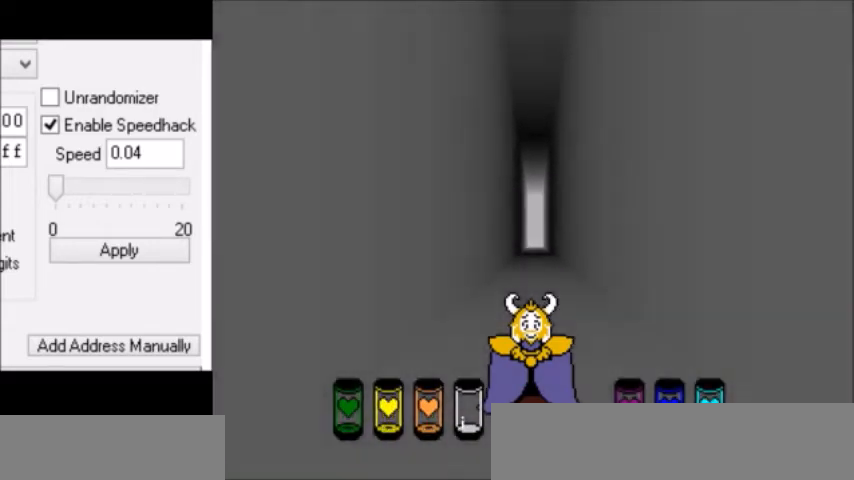
{"keys": [], "events": [[33, "shift", "up"], [33, "z", "down"], [67, "x", "down"], [67, "z", "up"], [234, "x", "up"], [234, "z", "down"], [300, "x", "down"], [300, "z", "up"], [334, "z", "down"], [367, "x", "up"], [467, "x", "down"], [467, "z", "up"], [500, "x", "up"]]}
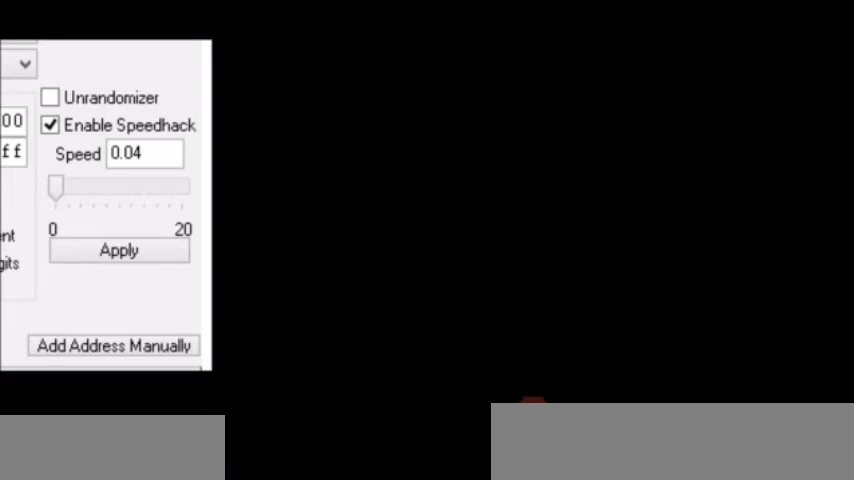
{"keys": [], "events": []}
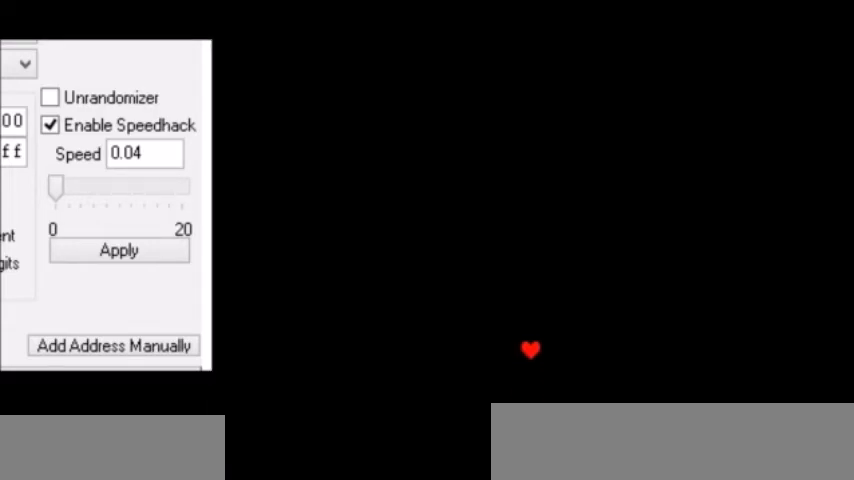
{"keys": [], "events": []}
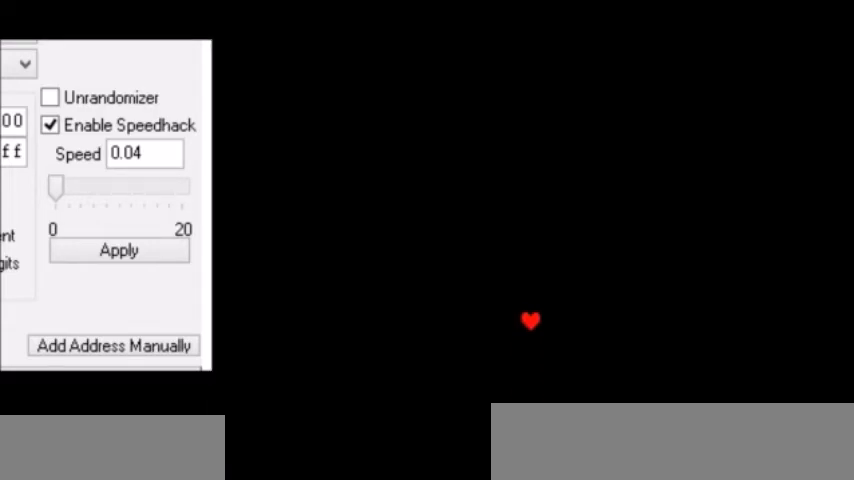
{"keys": ["z"], "events": [[67, "return", "down"], [101, "return", "up"], [101, "z", "down"], [134, "z", "up"], [167, "return", "down"], [201, "return", "up"], [201, "z", "down"], [234, "z", "up"], [267, "return", "down"], [301, "z", "down"], [334, "return", "up"], [368, "z", "up"], [401, "return", "down"], [434, "return", "up"], [434, "z", "down"]]}
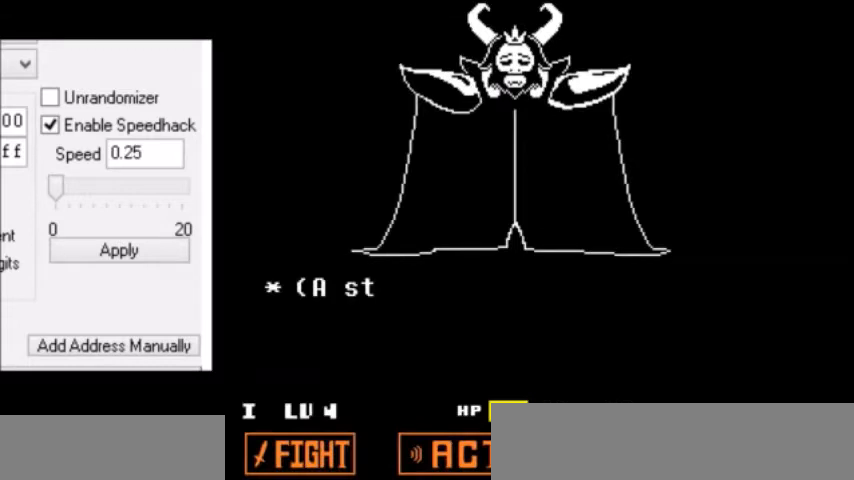
{"keys": [], "events": [[33, "z", "up"], [67, "return", "down"], [100, "return", "up"], [100, "z", "down"], [133, "z", "up"], [334, "return", "down"], [367, "return", "up"], [367, "z", "down"], [400, "return", "down"], [434, "return", "up"], [434, "z", "up"], [467, "z", "down"], [500, "z", "up"]]}
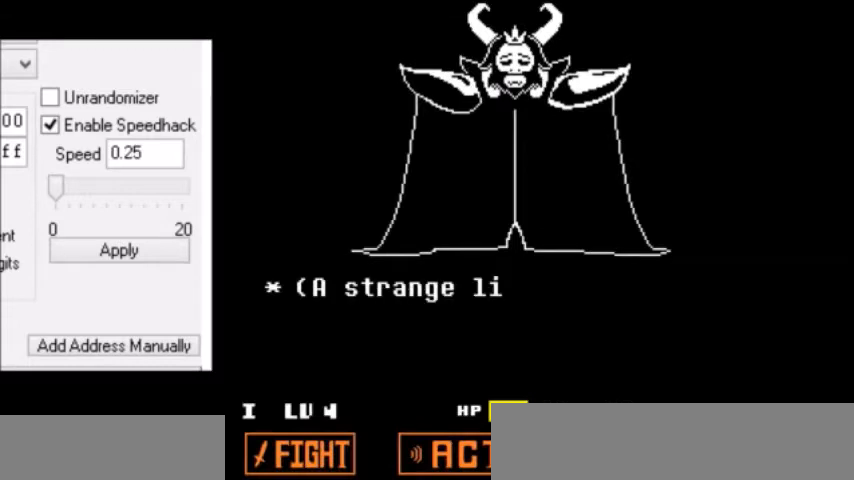
{"keys": ["return"], "events": [[34, "z", "down"], [67, "z", "up"], [134, "z", "down"], [167, "z", "up"], [267, "z", "down"], [334, "return", "down"], [367, "z", "up"], [434, "return", "up"], [434, "z", "down"], [468, "z", "up"], [501, "return", "down"]]}
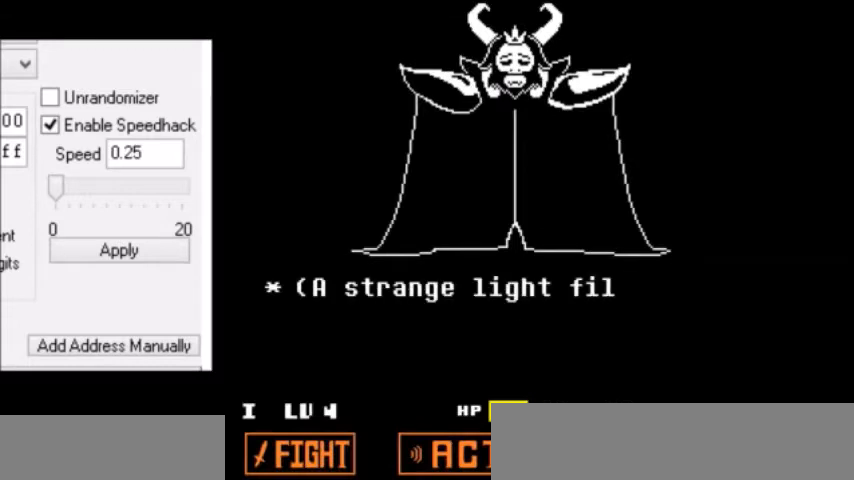
{"keys": [], "events": [[33, "z", "down"], [67, "return", "up"], [67, "z", "up"], [133, "return", "down"], [167, "return", "up"], [267, "z", "down"], [300, "z", "up"], [334, "return", "down"], [367, "z", "down"], [400, "return", "up"], [400, "z", "up"], [434, "return", "down"], [434, "z", "down"], [467, "return", "up"], [467, "z", "up"]]}
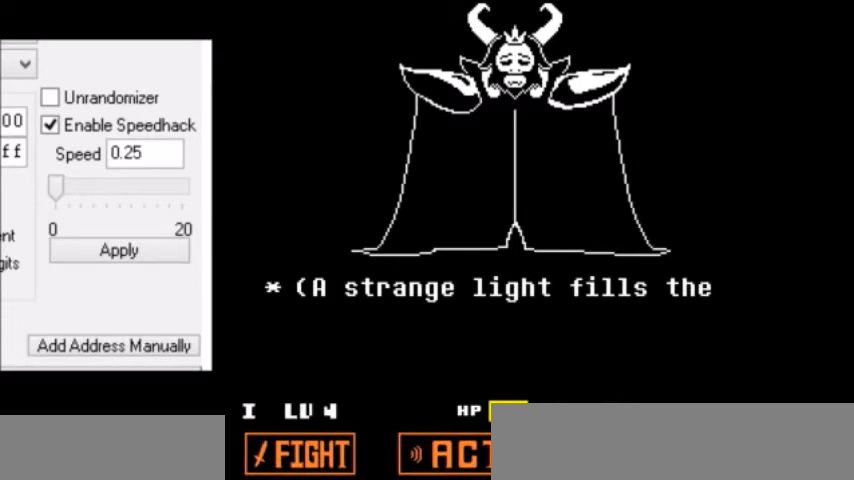
{"keys": ["return", "z"], "events": [[134, "return", "down"], [201, "return", "up"], [234, "return", "down"], [267, "return", "up"], [334, "return", "down"], [368, "return", "up"], [401, "return", "down"], [401, "z", "down"], [434, "z", "up"], [468, "return", "up"], [501, "return", "down"], [501, "z", "down"]]}
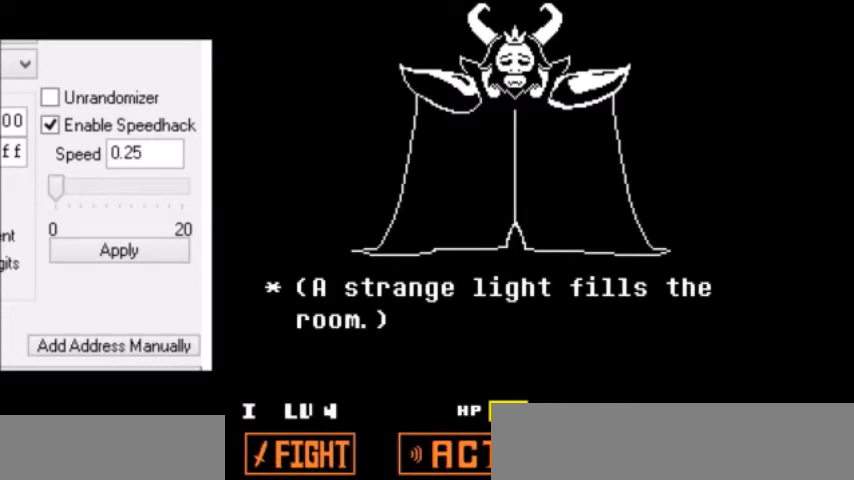
{"keys": ["return"], "events": [[33, "return", "up"], [33, "z", "up"], [67, "z", "down"], [100, "return", "down"], [100, "z", "up"], [133, "return", "up"], [234, "return", "down"], [234, "z", "down"], [267, "z", "up"], [334, "z", "down"], [367, "return", "up"], [400, "return", "down"], [400, "z", "up"], [434, "z", "down"], [467, "return", "up"], [500, "return", "down"], [500, "z", "up"]]}
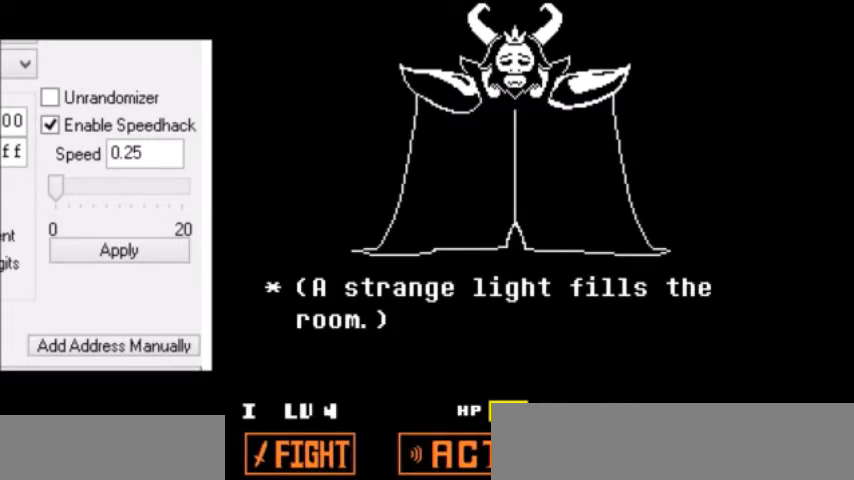
{"keys": ["z"], "events": [[34, "return", "up"], [67, "z", "down"], [101, "return", "down"], [101, "z", "up"], [167, "return", "up"], [167, "z", "down"], [201, "z", "up"], [234, "return", "down"], [267, "return", "up"], [267, "z", "down"], [301, "z", "up"], [334, "z", "down"], [367, "z", "up"], [401, "return", "down"], [434, "return", "up"], [434, "z", "down"], [468, "z", "up"], [501, "z", "down"]]}
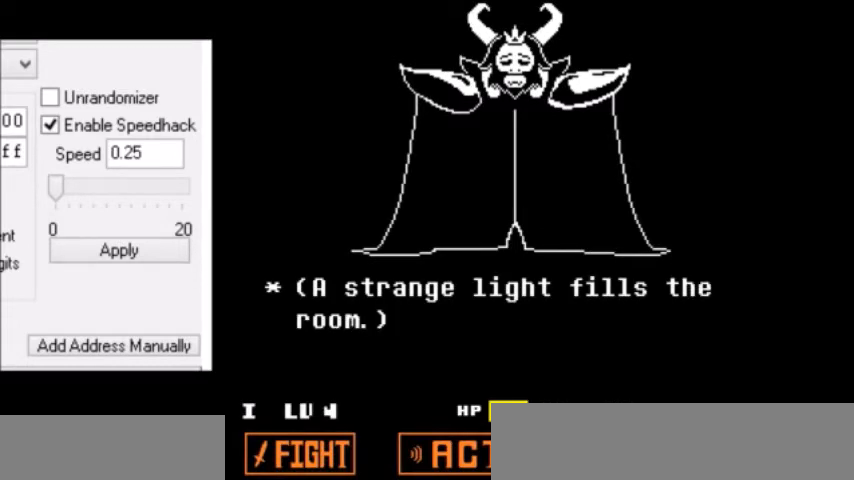
{"keys": ["return", "z"], "events": [[33, "z", "up"], [67, "return", "down"], [100, "return", "up"], [100, "z", "down"], [133, "return", "down"], [133, "z", "up"], [167, "return", "up"], [167, "z", "down"], [200, "z", "up"], [234, "return", "down"], [267, "return", "up"], [267, "z", "down"], [300, "return", "down"], [300, "z", "up"], [334, "return", "up"], [334, "z", "down"], [367, "z", "up"], [400, "return", "down"], [434, "return", "up"], [434, "z", "down"], [467, "z", "up"], [500, "return", "down"], [500, "z", "down"]]}
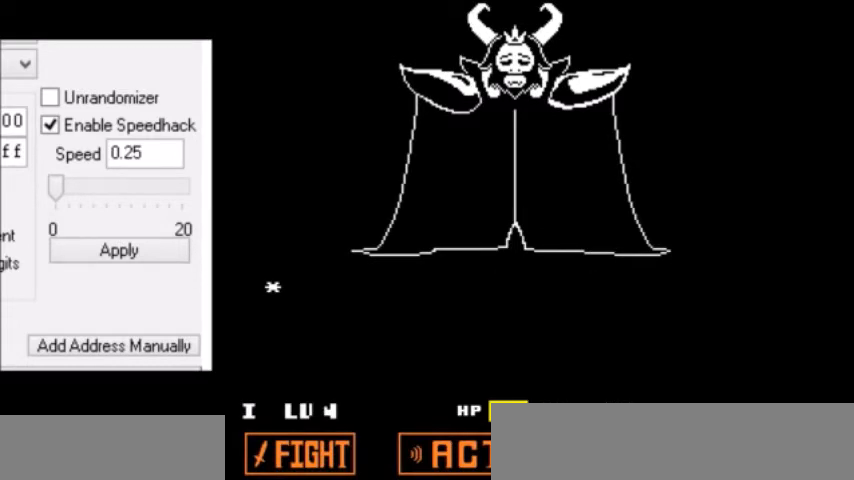
{"keys": [], "events": [[34, "return", "up"], [34, "z", "up"], [67, "return", "down"], [67, "z", "down"], [101, "return", "up"], [101, "z", "up"]]}
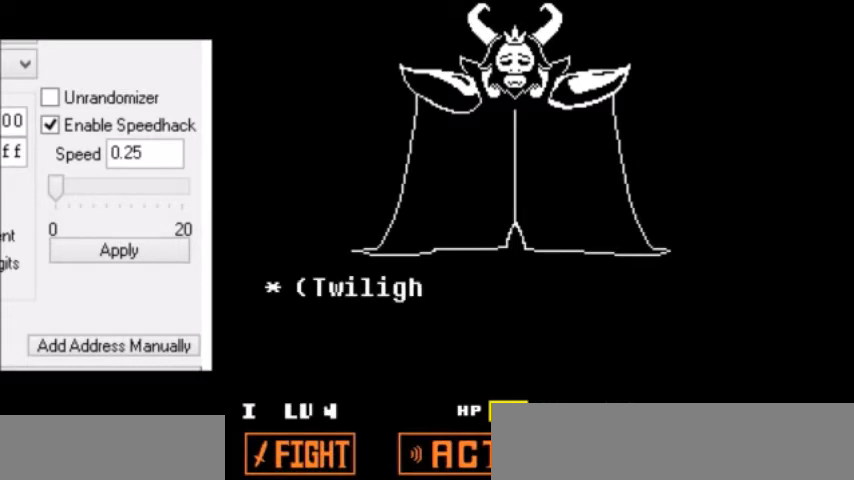
{"keys": [], "events": []}
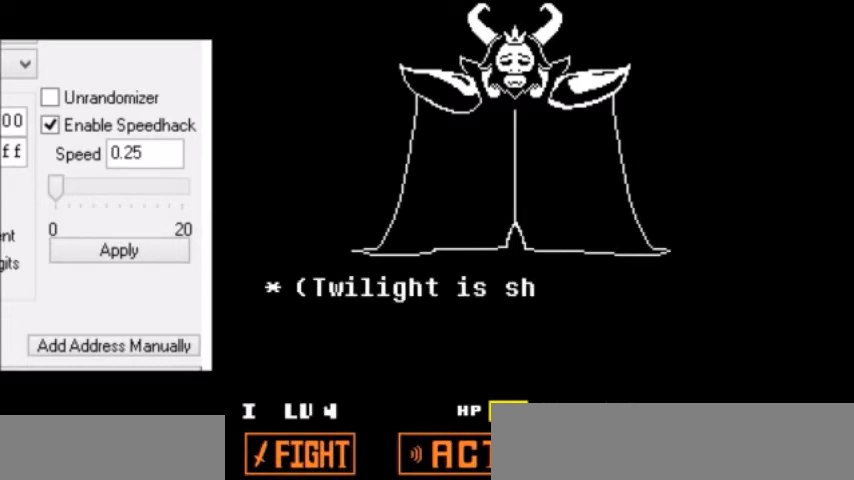
{"keys": [], "events": []}
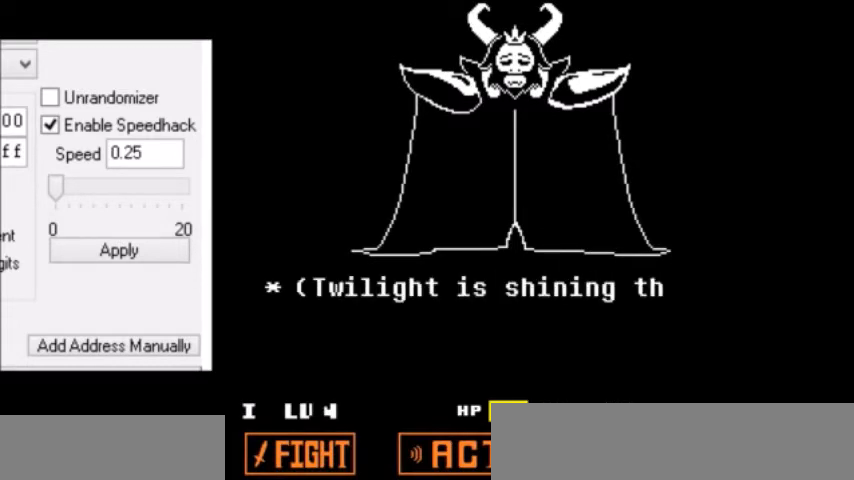
{"keys": [], "events": []}
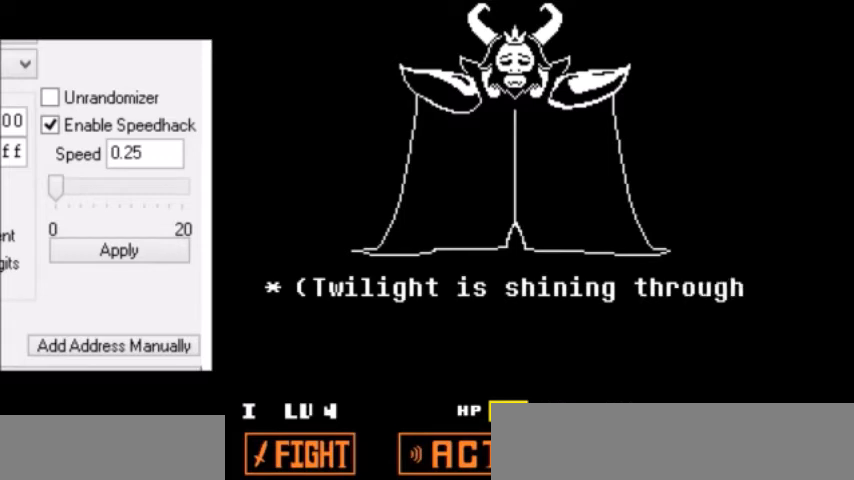
{"keys": [], "events": []}
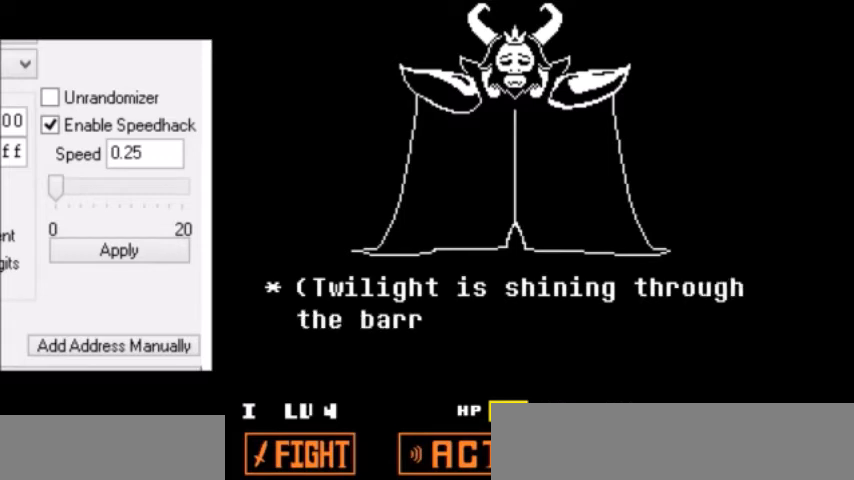
{"keys": ["z"], "events": [[400, "return", "down"], [434, "return", "up"], [434, "z", "down"], [467, "return", "down"], [467, "z", "up"], [500, "return", "up"], [500, "z", "down"]]}
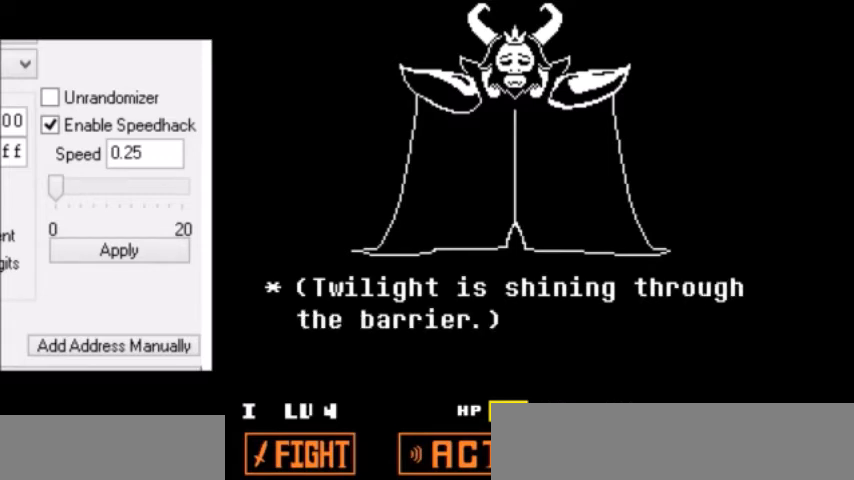
{"keys": [], "events": [[34, "z", "up"], [67, "return", "down"], [101, "return", "up"], [101, "z", "down"], [134, "z", "up"], [167, "z", "down"], [234, "z", "up"], [267, "return", "down"], [301, "return", "up"], [301, "z", "down"], [334, "z", "up"], [368, "z", "down"], [401, "z", "up"], [434, "return", "down"], [468, "return", "up"], [468, "z", "down"], [501, "z", "up"]]}
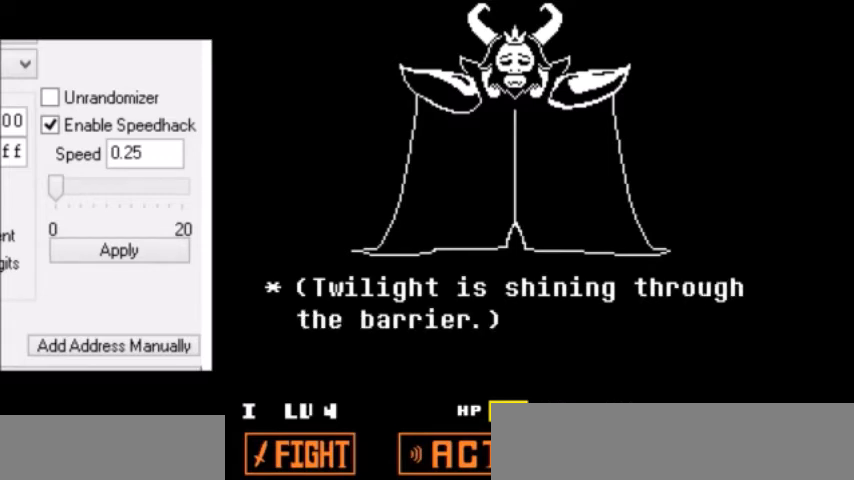
{"keys": ["z"], "events": [[33, "return", "down"], [67, "return", "up"], [100, "z", "down"], [133, "z", "up"], [167, "z", "down"], [200, "z", "up"], [234, "z", "down"], [267, "z", "up"], [300, "z", "down"], [334, "z", "up"], [400, "z", "down"], [434, "return", "down"], [434, "z", "up"], [467, "return", "up"], [500, "z", "down"]]}
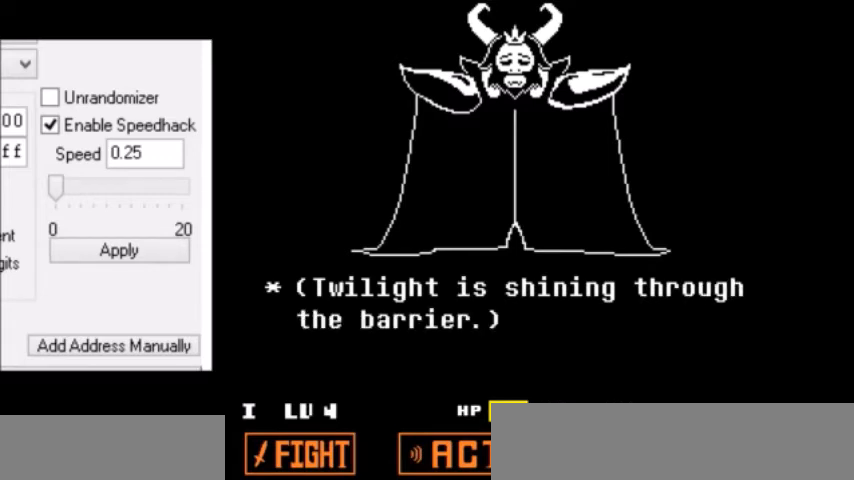
{"keys": [], "events": [[34, "z", "up"], [67, "return", "down"], [101, "return", "up"], [101, "z", "down"], [134, "z", "up"], [167, "return", "down"], [201, "return", "up"], [201, "z", "down"], [234, "z", "up"], [267, "return", "down"], [301, "return", "up"], [301, "z", "down"], [334, "z", "up"], [368, "return", "down"], [401, "return", "up"], [401, "z", "down"], [434, "return", "down"], [434, "z", "up"], [468, "return", "up"], [468, "z", "down"], [501, "z", "up"]]}
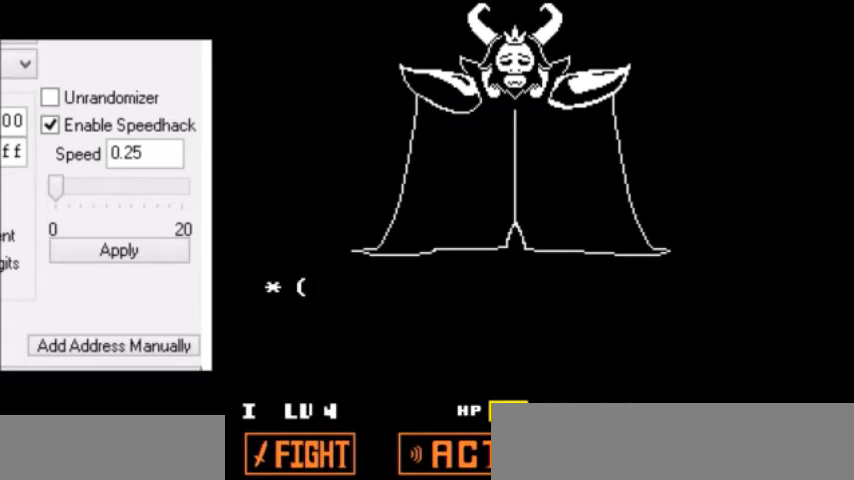
{"keys": ["return"], "events": [[33, "return", "down"], [67, "return", "up"], [467, "z", "down"], [500, "return", "down"], [500, "z", "up"]]}
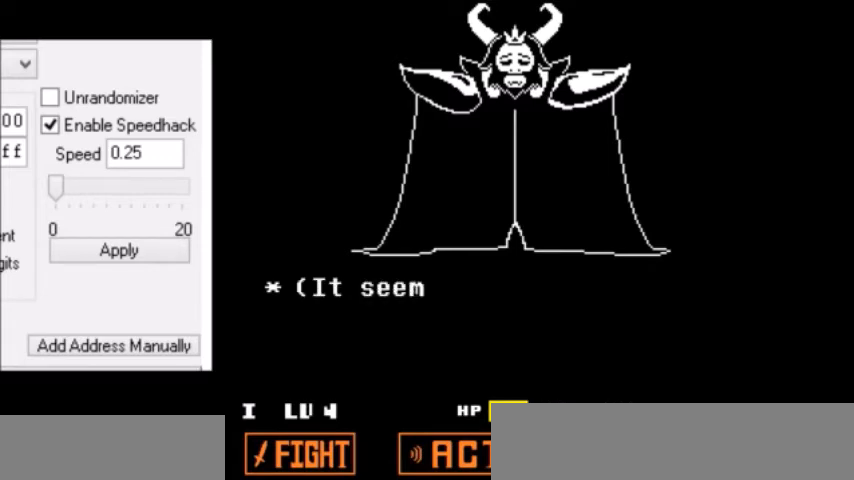
{"keys": ["z"], "events": [[34, "return", "up"], [34, "z", "down"], [67, "return", "down"], [67, "z", "up"], [101, "return", "up"], [101, "z", "down"], [134, "return", "down"], [134, "z", "up"], [167, "return", "up"], [167, "z", "down"], [201, "z", "up"], [267, "z", "down"], [301, "z", "up"], [368, "z", "down"], [401, "z", "up"], [434, "return", "down"], [468, "return", "up"], [501, "z", "down"]]}
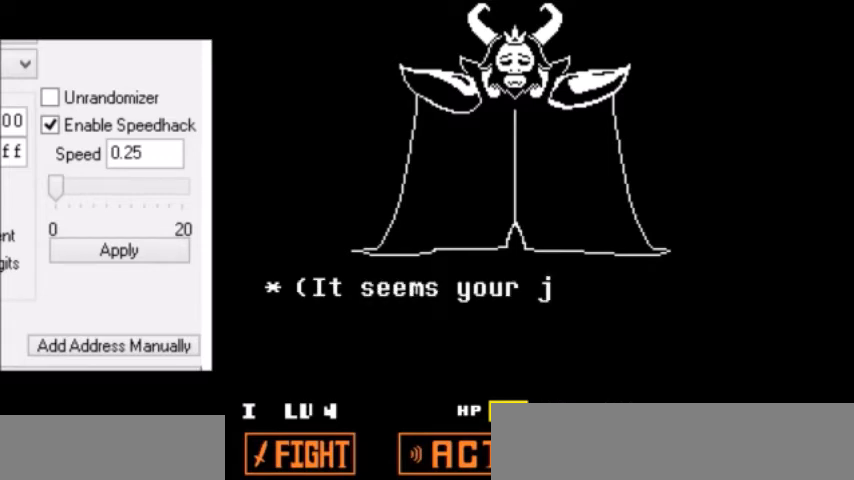
{"keys": [], "events": [[33, "return", "down"], [33, "z", "up"], [67, "return", "up"], [100, "z", "down"], [133, "z", "up"], [200, "z", "down"], [234, "z", "up"], [300, "z", "down"], [334, "z", "up"], [367, "return", "down"], [400, "return", "up"], [434, "z", "down"], [467, "z", "up"]]}
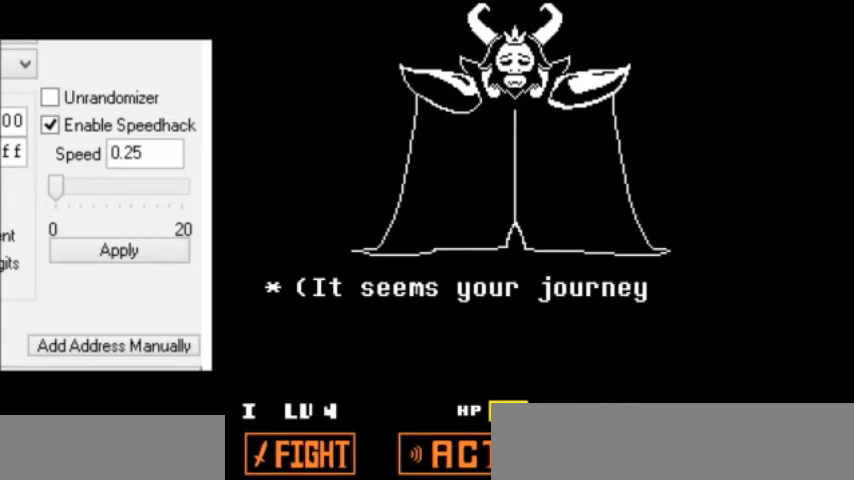
{"keys": ["return"], "events": [[34, "return", "down"], [67, "return", "up"], [67, "z", "down"], [134, "z", "up"], [201, "z", "down"], [267, "return", "down"], [267, "z", "up"], [301, "return", "up"], [334, "z", "down"], [368, "z", "up"], [434, "z", "down"], [468, "z", "up"], [501, "return", "down"]]}